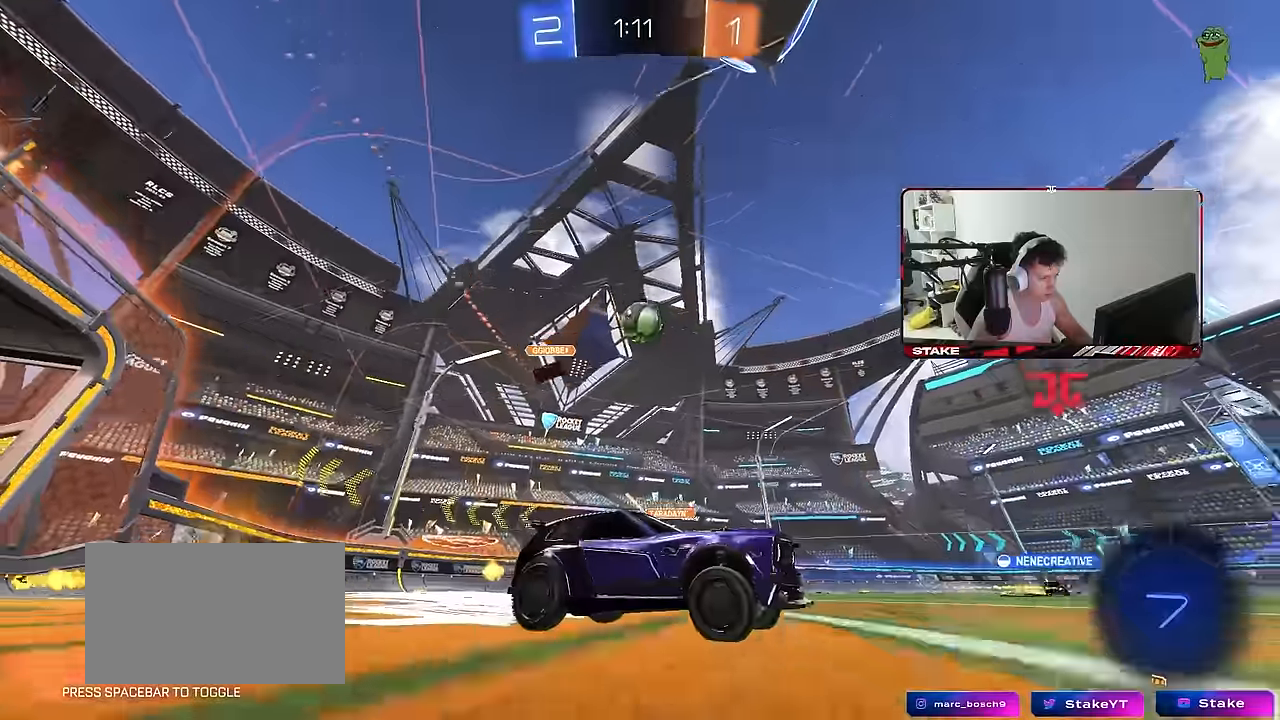
Gameplay with keyboard and mouse; each line is a JSON object with the keys and mouse buttons held at the frame after it. "events" lists presses ("down") and releases ("up") of "1", "2", "3", "4", "5", "a", "alt", "c", "caps_lock", "ctrl", "d", "e", "f", "g", "q", "r", "s", "shift", "space", "t", "tab", "v", "w", "x", "z" and "mouse_wheel" between this image and that frame as [ms after this image, input, new state], when the widget could be followed in between. "mouse_wheel" = the "wheel" button of the "mouse" list. No other keys are recorded. "wheel" means that the mouse wheel is clicked or scrolled. "mouse_move" is the direction in which the mouse moves at that frame (one of eight, or "still"), when it could be read.
{"keys": ["a", "w"], "mouse": [], "mouse_move": "still", "events": [[200, "a", "down"], [350, "a", "up"], [484, "a", "down"]]}
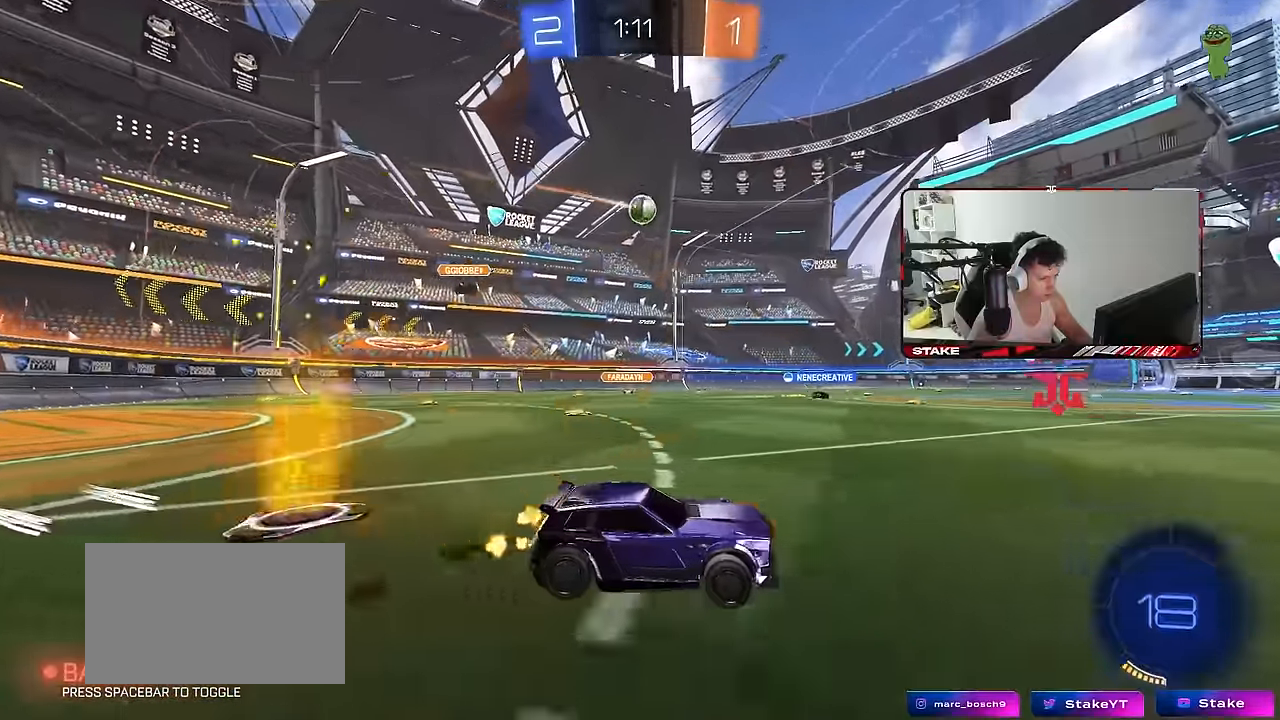
{"keys": ["a", "s", "shift", "space"], "mouse": [], "mouse_move": "still", "events": [[134, "a", "up"], [134, "d", "down"], [217, "a", "down"], [217, "d", "up"], [217, "shift", "down"], [367, "s", "down"], [367, "space", "down"], [367, "w", "up"]]}
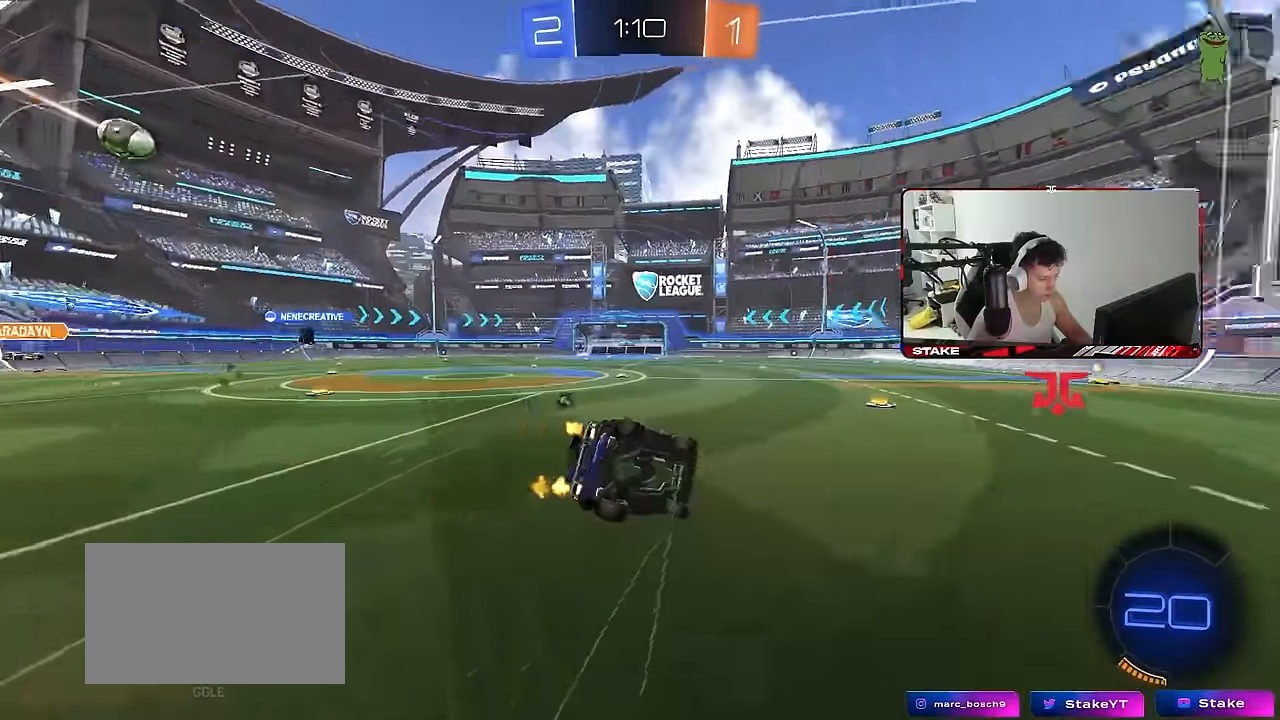
{"keys": ["a", "s", "shift"], "mouse": [], "mouse_move": "still", "events": [[50, "space", "up"], [200, "s", "up"], [200, "space", "down"], [284, "s", "down"], [384, "space", "up"]]}
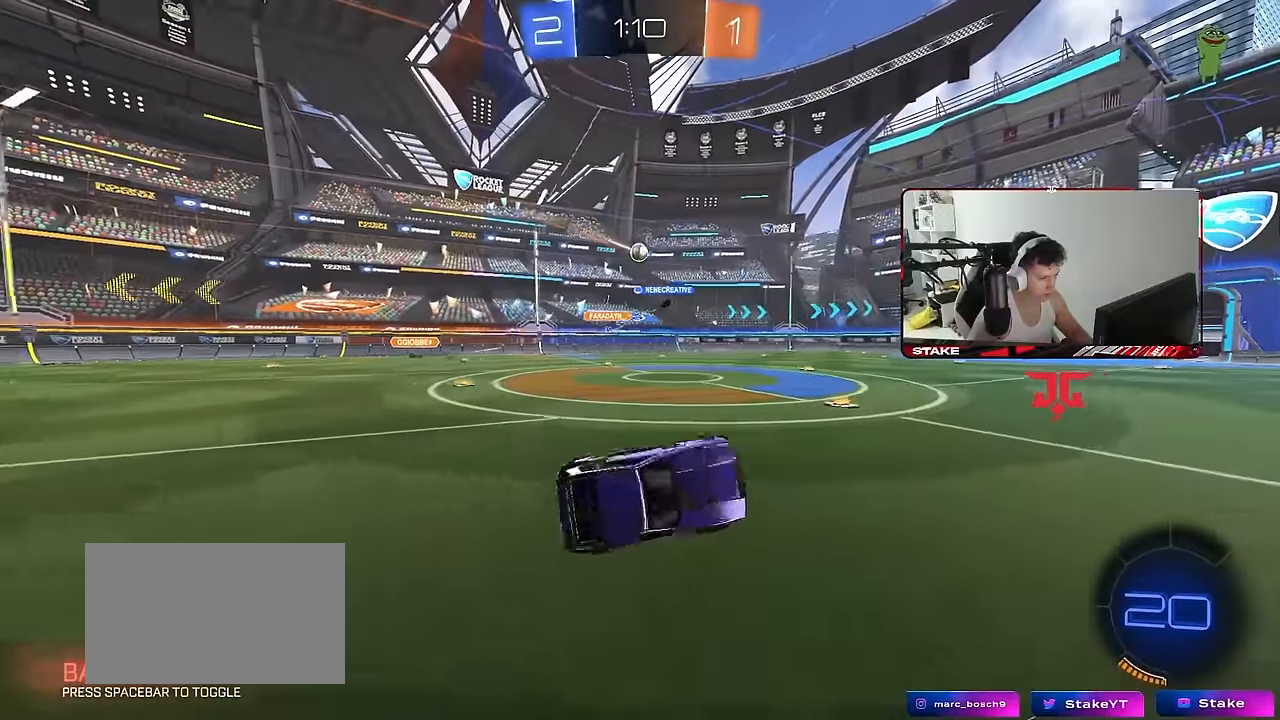
{"keys": ["w"], "mouse": [], "mouse_move": "still", "events": [[67, "s", "up"], [67, "shift", "up"], [167, "a", "up"], [250, "w", "down"]]}
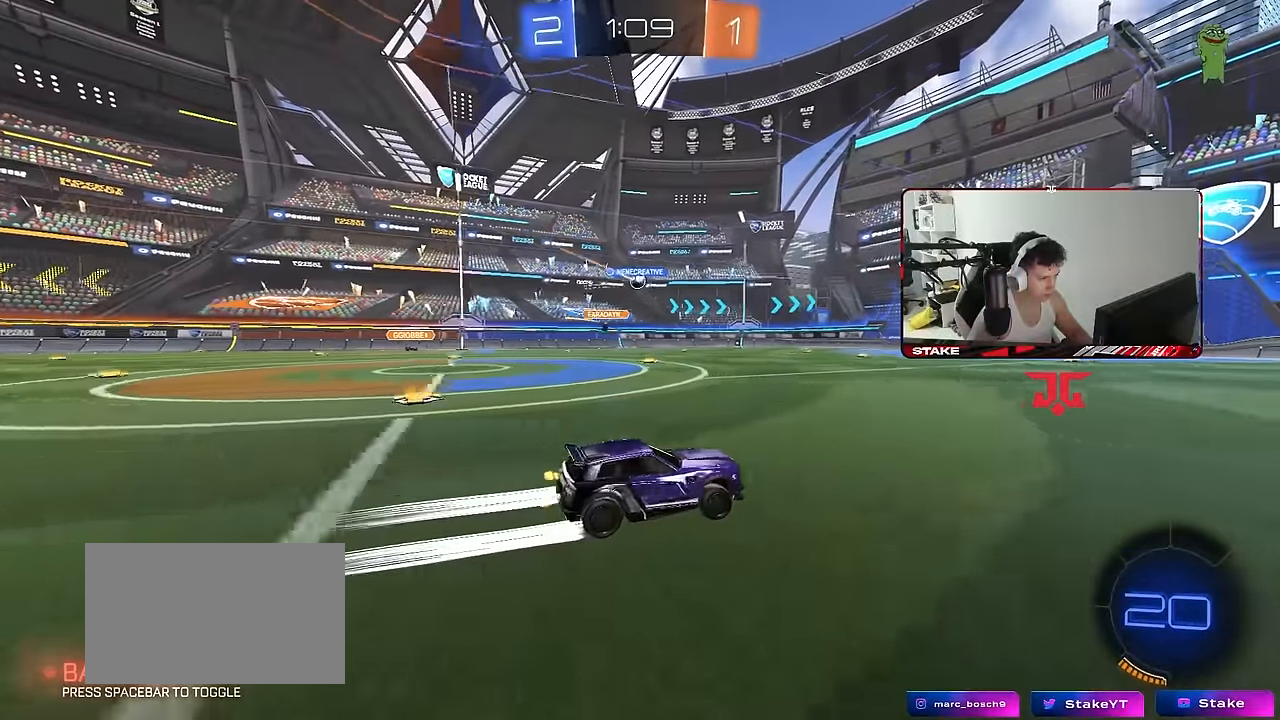
{"keys": ["a", "w"], "mouse": [], "mouse_move": "still", "events": [[34, "d", "down"], [84, "d", "up"], [267, "a", "down"], [367, "a", "up"], [467, "a", "down"]]}
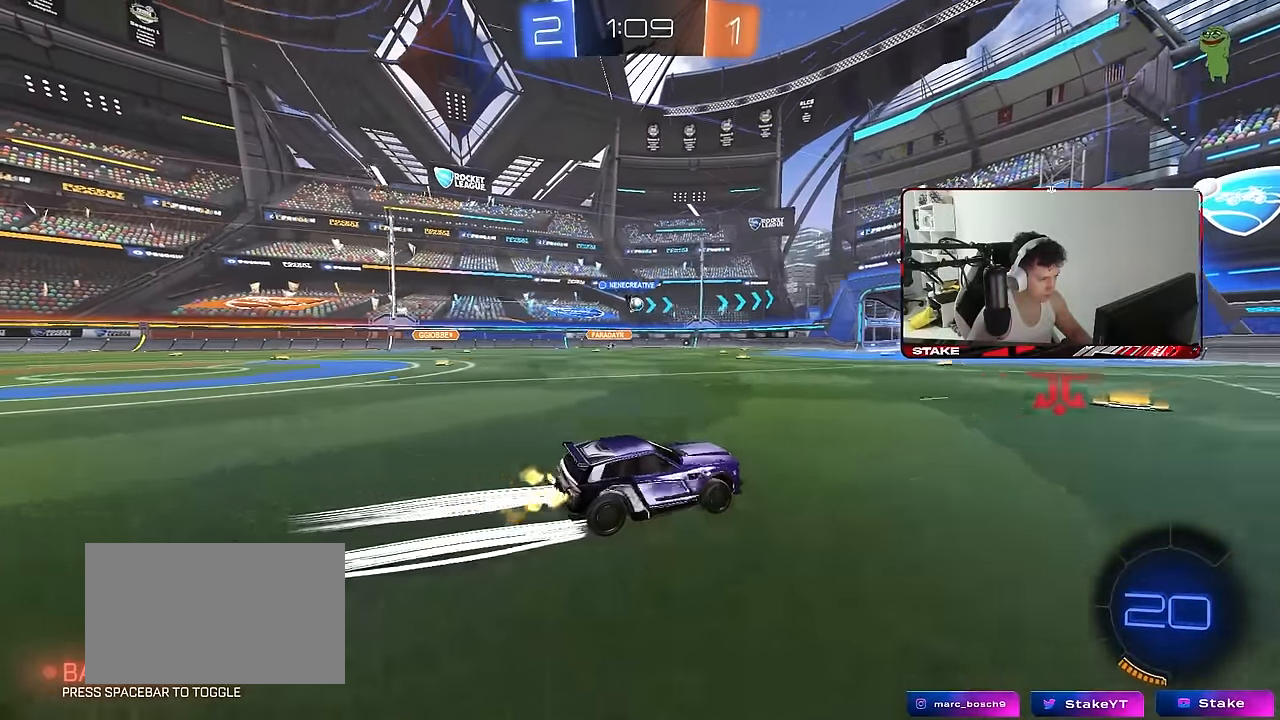
{"keys": ["a", "w"], "mouse": [], "mouse_move": "still", "events": [[50, "a", "up"], [334, "a", "down"]]}
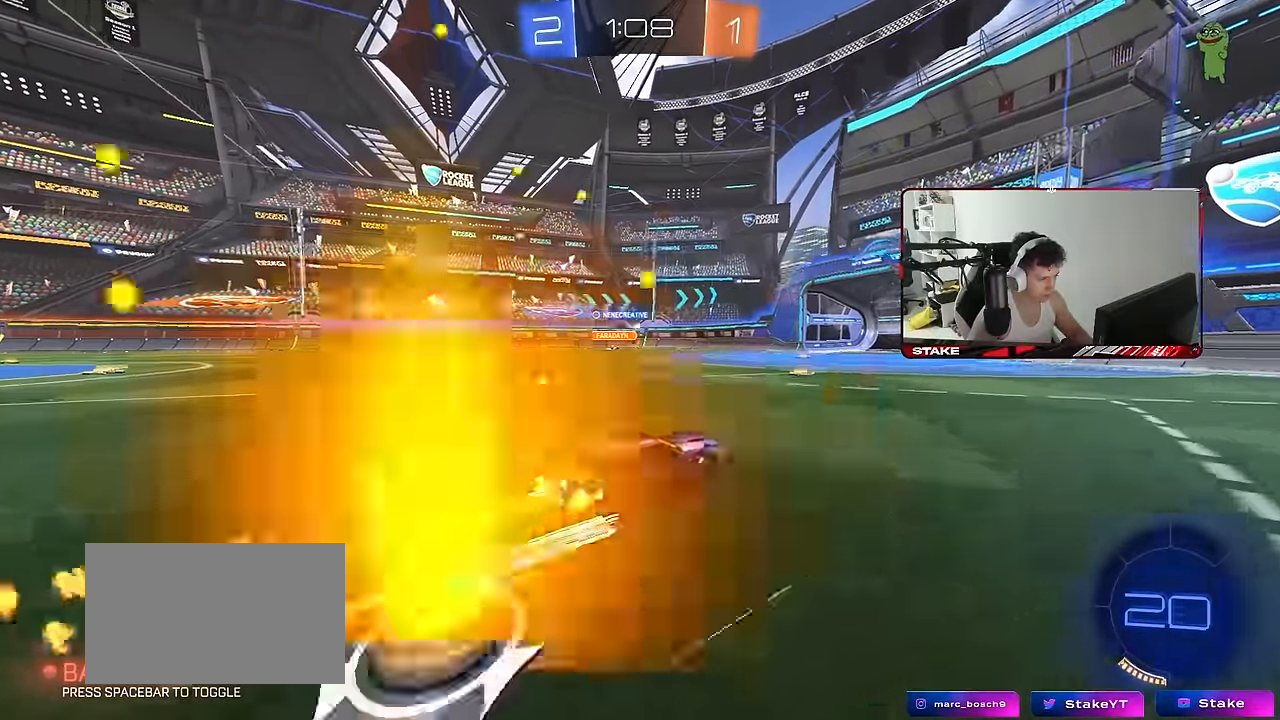
{"keys": ["w"], "mouse": [], "mouse_move": "still", "events": [[167, "a", "up"]]}
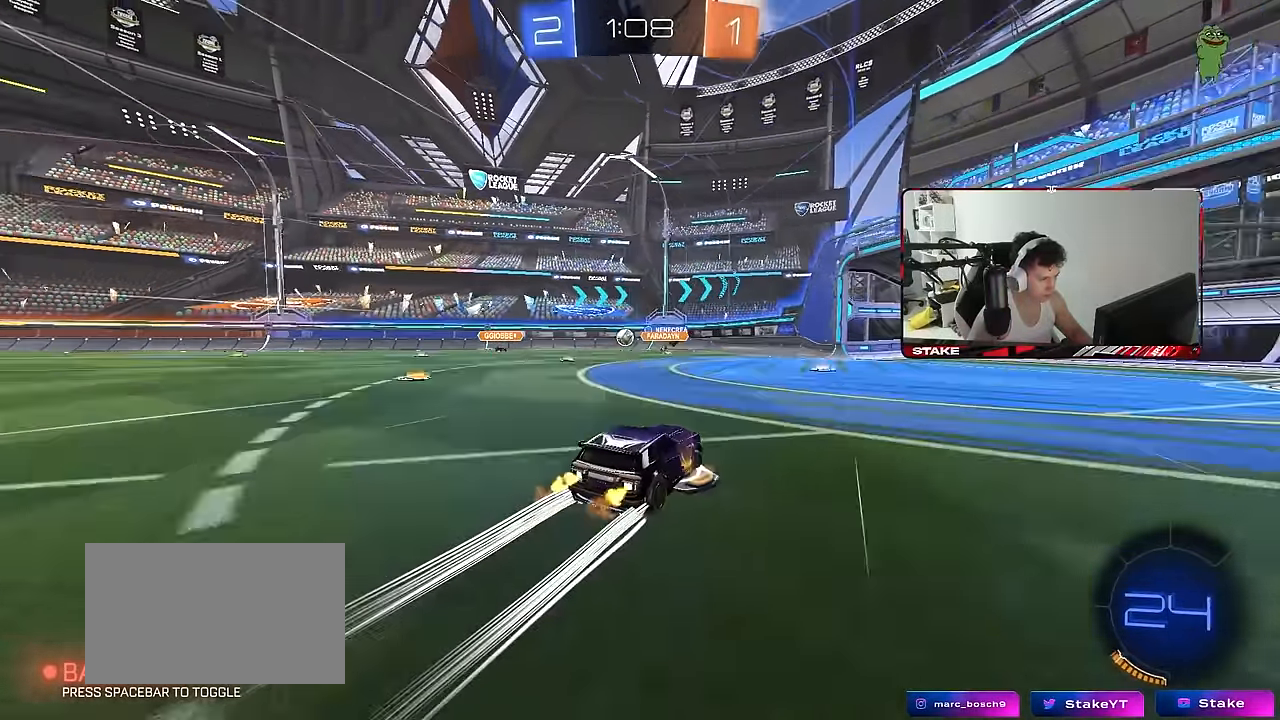
{"keys": ["a", "s"], "mouse": [], "mouse_move": "still", "events": [[317, "w", "up"], [417, "s", "down"], [500, "a", "down"]]}
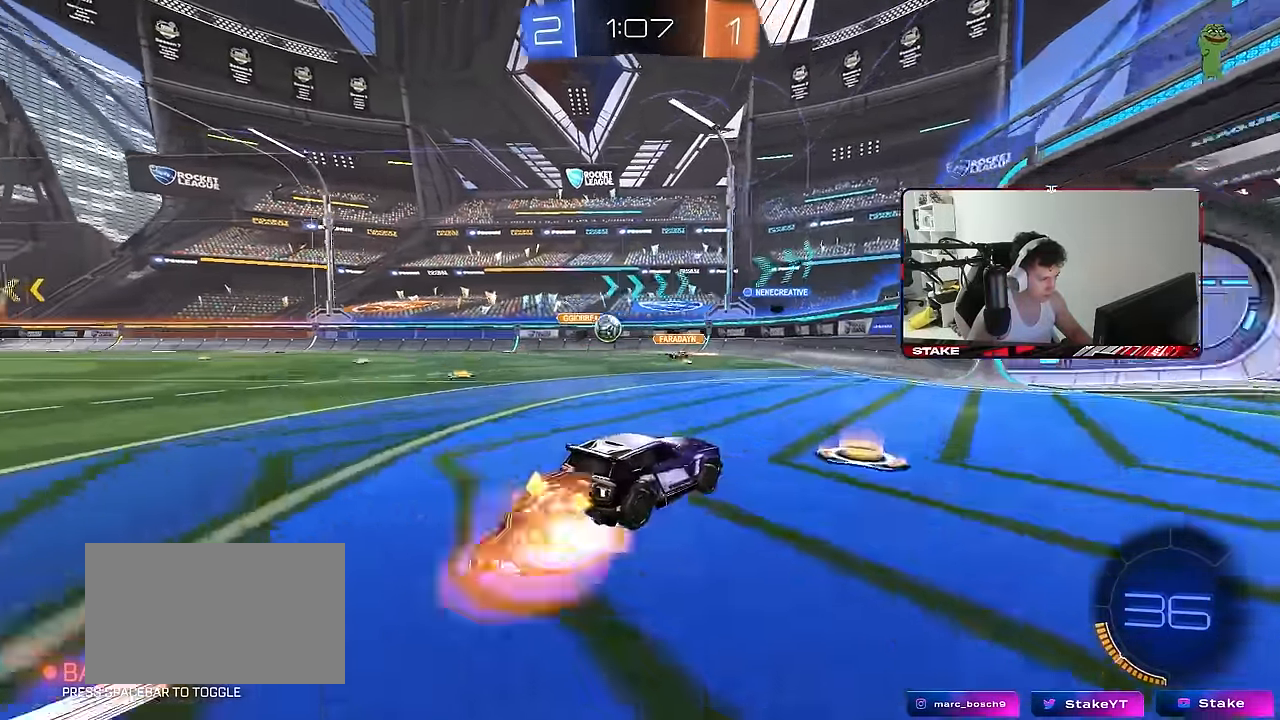
{"keys": ["d", "s", "shift"], "mouse": [], "mouse_move": "down-right", "events": [[200, "a", "up"], [200, "s", "up"], [284, "d", "down"], [384, "w", "down"], [434, "shift", "down"], [467, "s", "down"], [467, "w", "up"]]}
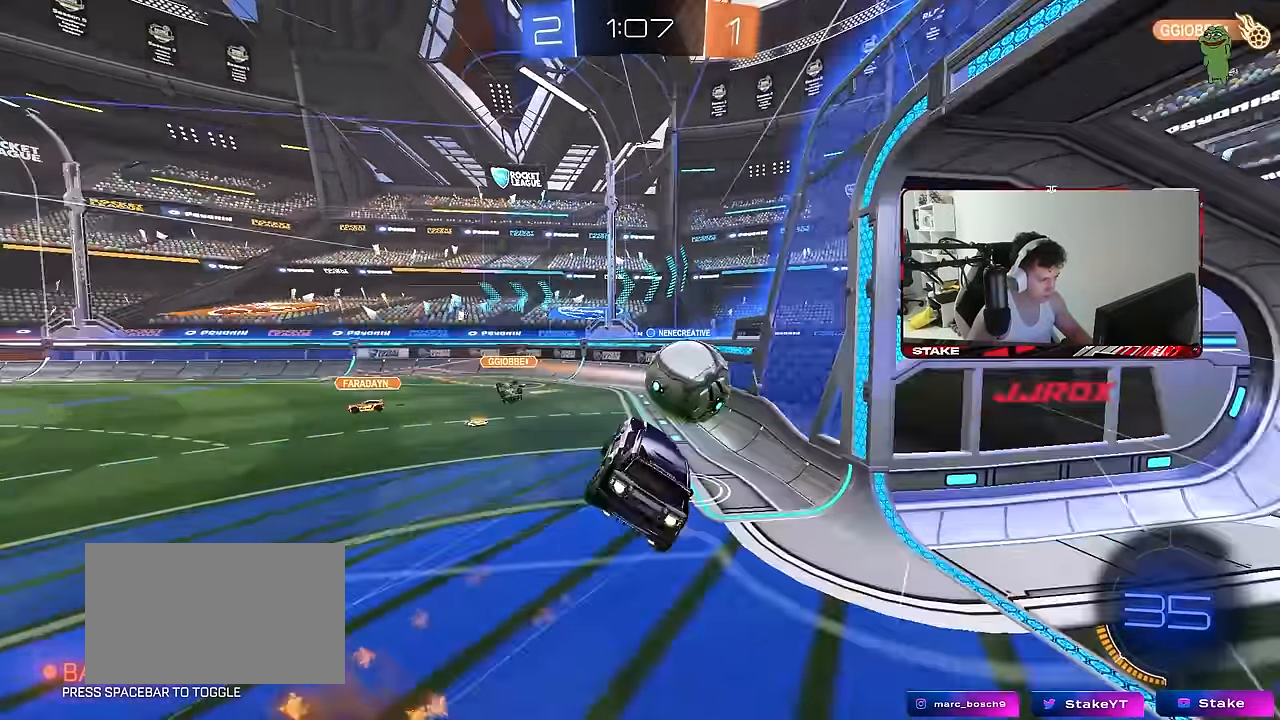
{"keys": ["d", "s", "shift"], "mouse": [], "mouse_move": "still", "events": []}
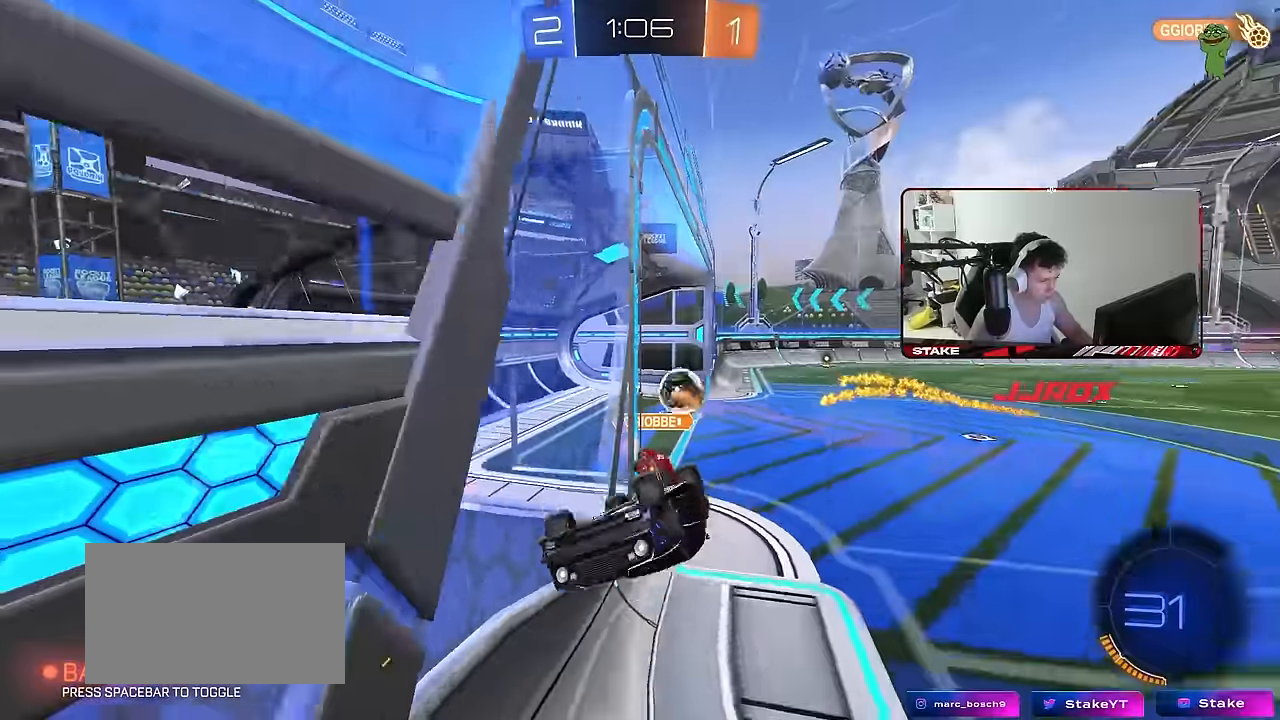
{"keys": ["space"], "mouse": [], "mouse_move": "still", "events": [[34, "s", "up"], [234, "w", "down"], [317, "shift", "up"], [367, "w", "up"], [417, "d", "up"], [500, "space", "down"]]}
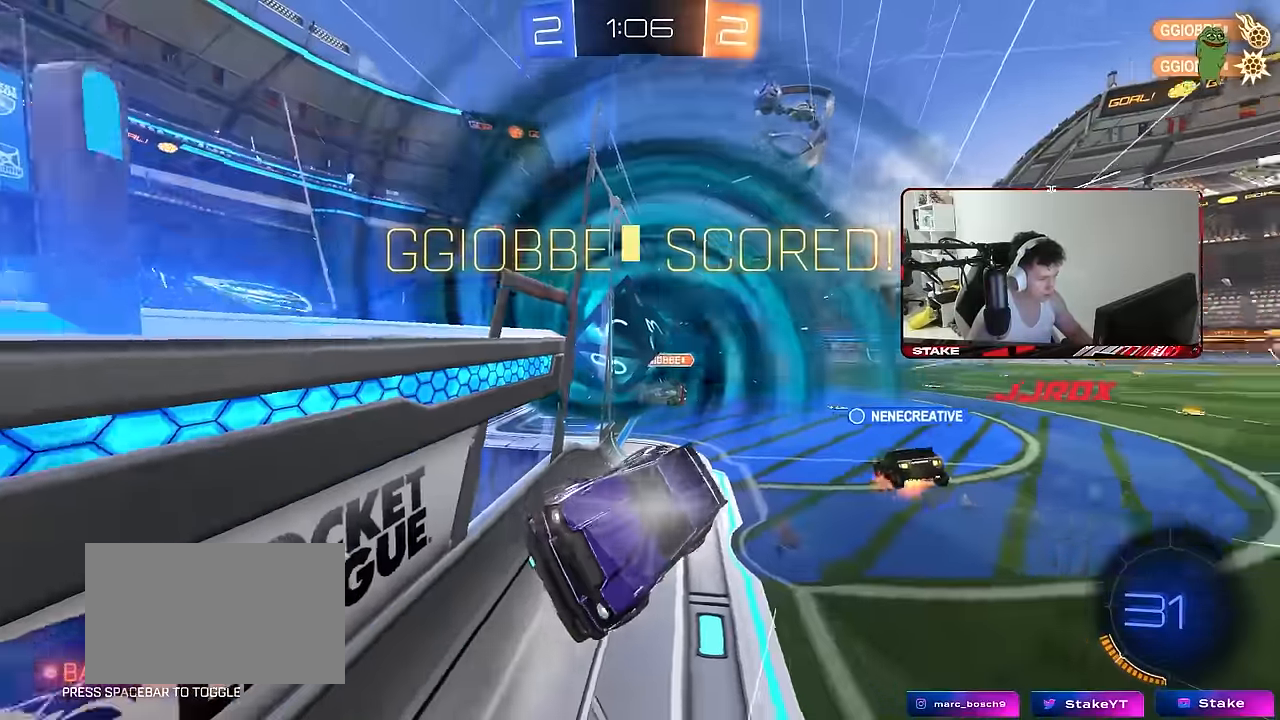
{"keys": ["s"], "mouse": [], "mouse_move": "still", "events": [[100, "a", "down"], [100, "s", "down"], [150, "a", "up"], [200, "space", "up"]]}
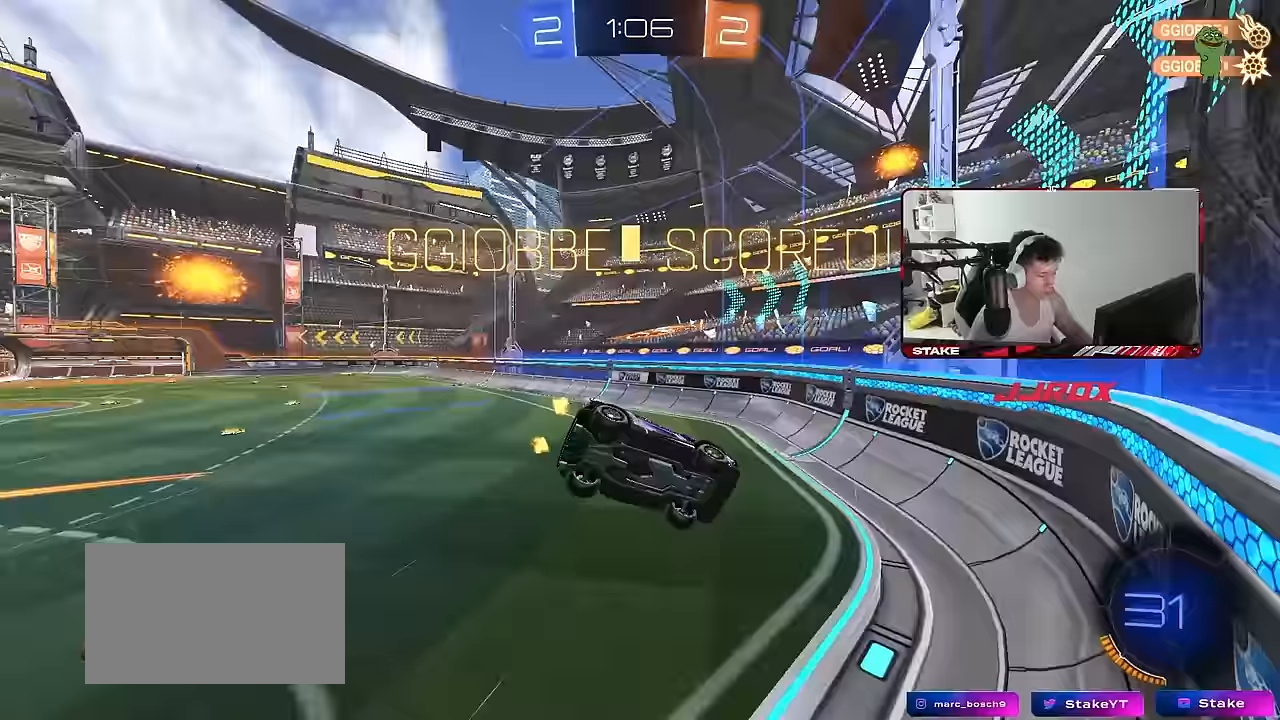
{"keys": ["s", "shift"], "mouse": [], "mouse_move": "still", "events": [[167, "s", "up"], [267, "shift", "down"], [267, "w", "down"], [350, "shift", "up"], [450, "s", "down"], [450, "w", "up"], [483, "shift", "down"]]}
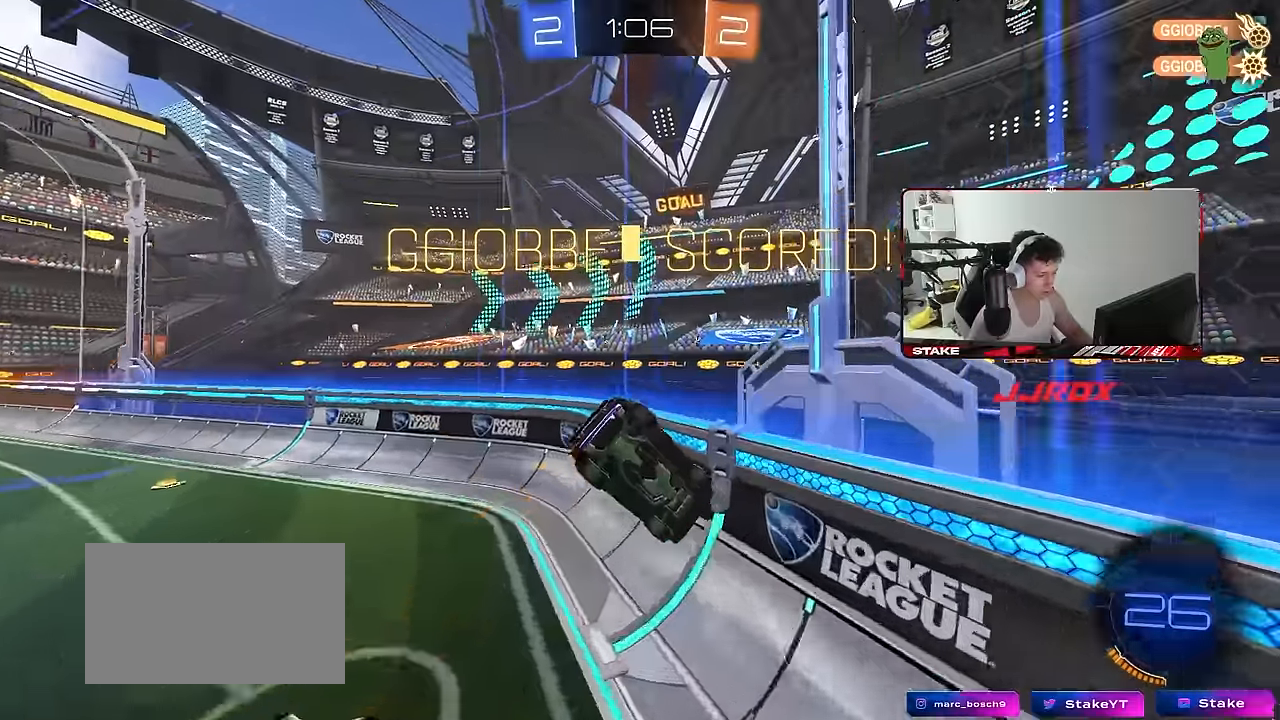
{"keys": ["d", "s", "shift"], "mouse": [], "mouse_move": "still", "events": [[33, "a", "down"], [367, "a", "up"], [417, "d", "down"], [417, "s", "up"], [500, "s", "down"]]}
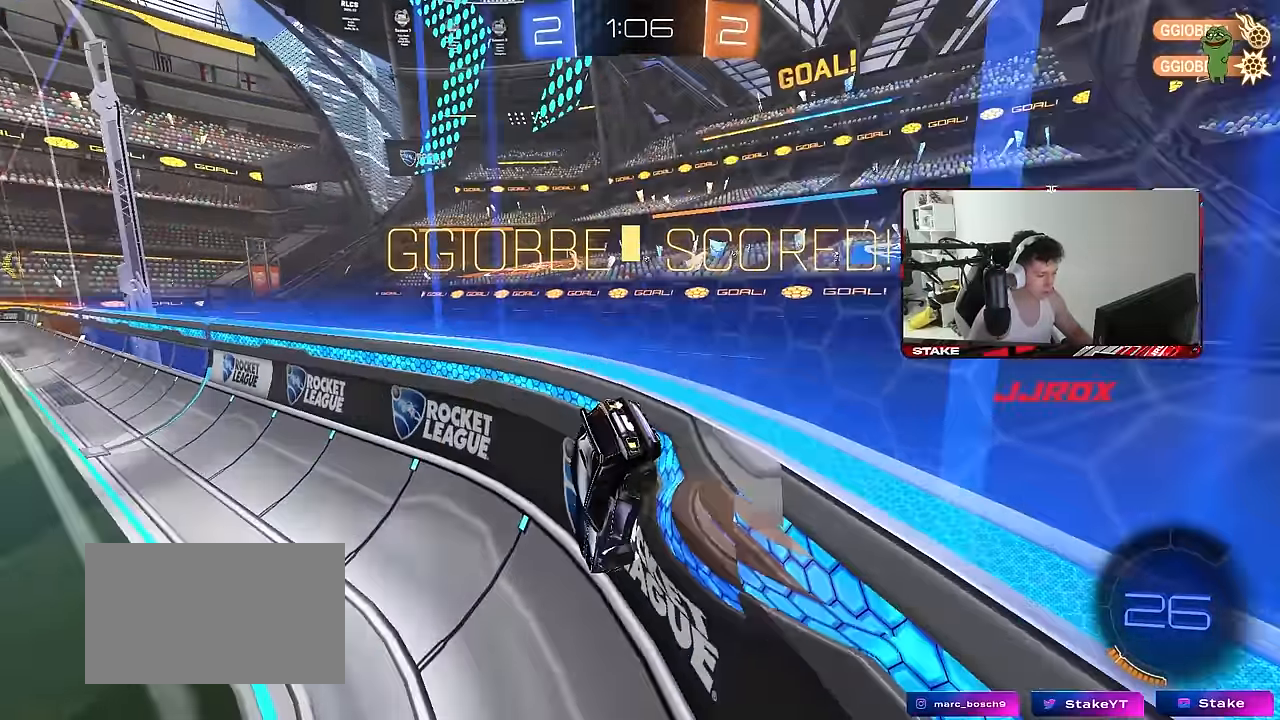
{"keys": ["d", "w"], "mouse": [], "mouse_move": "still", "events": [[150, "shift", "up"], [200, "s", "up"], [333, "w", "down"]]}
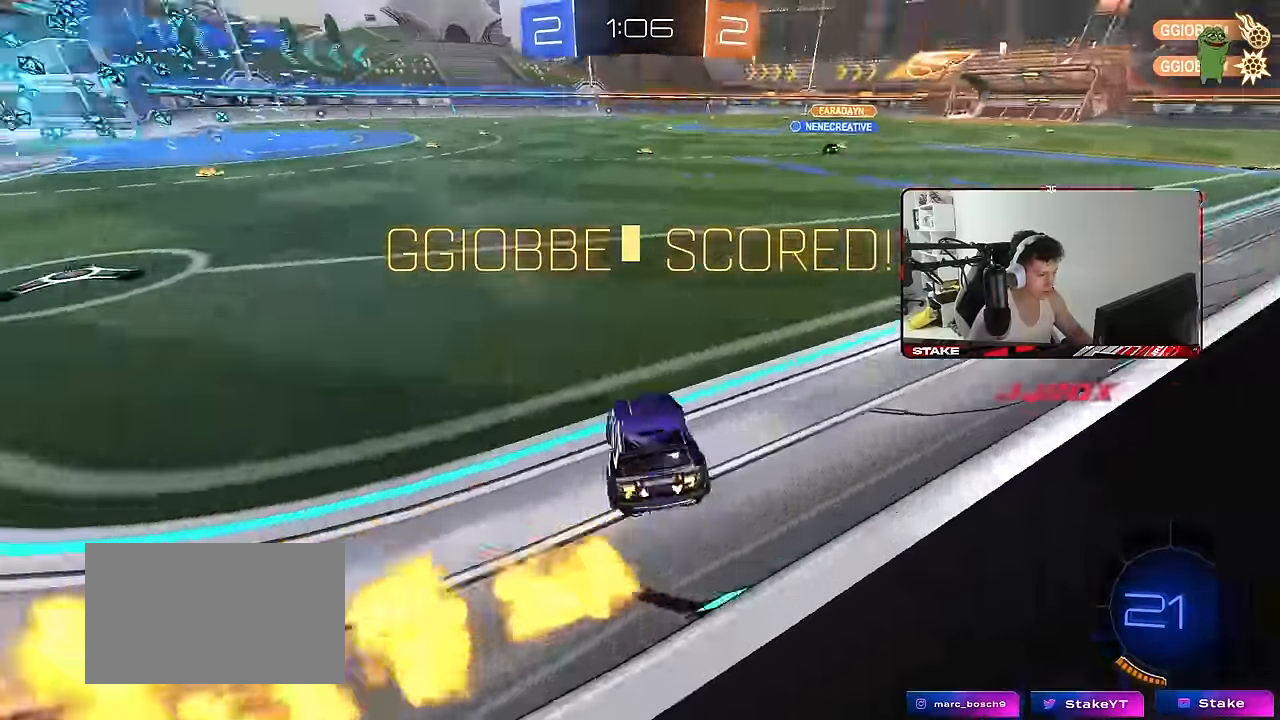
{"keys": ["a", "s", "shift"], "mouse": [], "mouse_move": "still", "events": [[167, "d", "up"], [217, "a", "down"], [300, "a", "up"], [400, "a", "down"], [400, "shift", "down"], [483, "s", "down"], [483, "w", "up"]]}
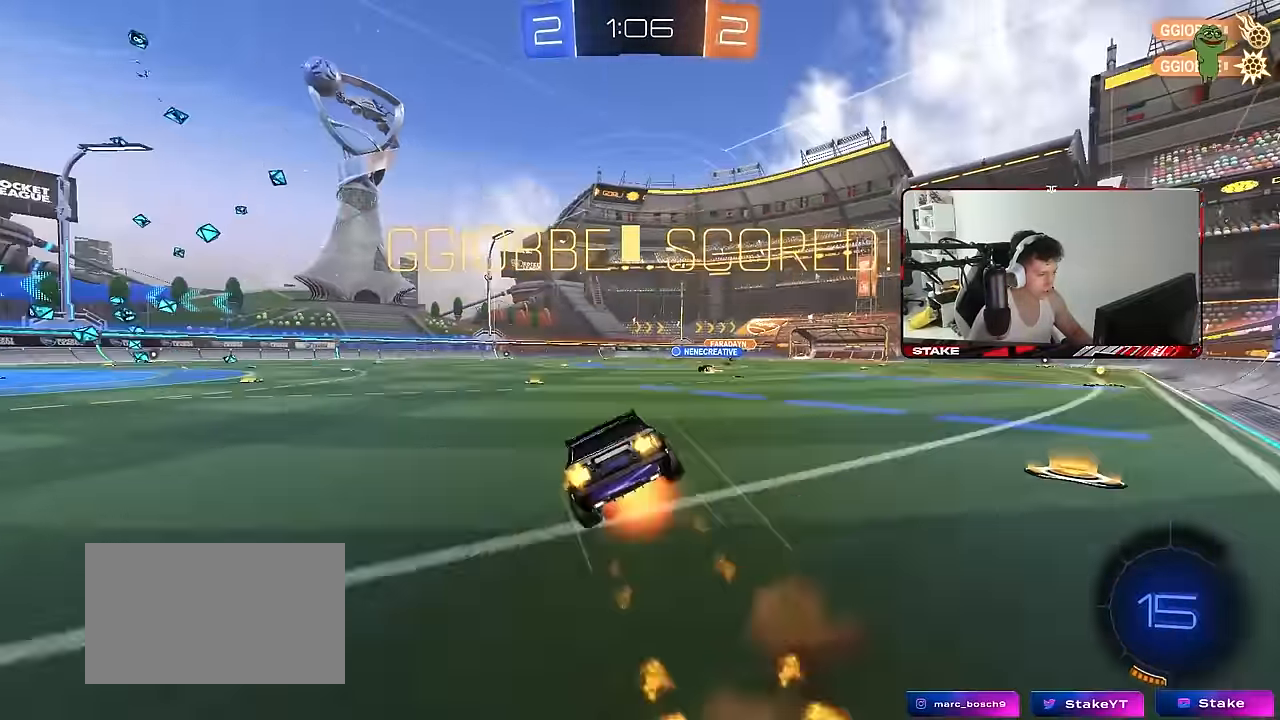
{"keys": ["a", "s", "shift"], "mouse": [], "mouse_move": "still", "events": [[367, "s", "up"], [500, "s", "down"]]}
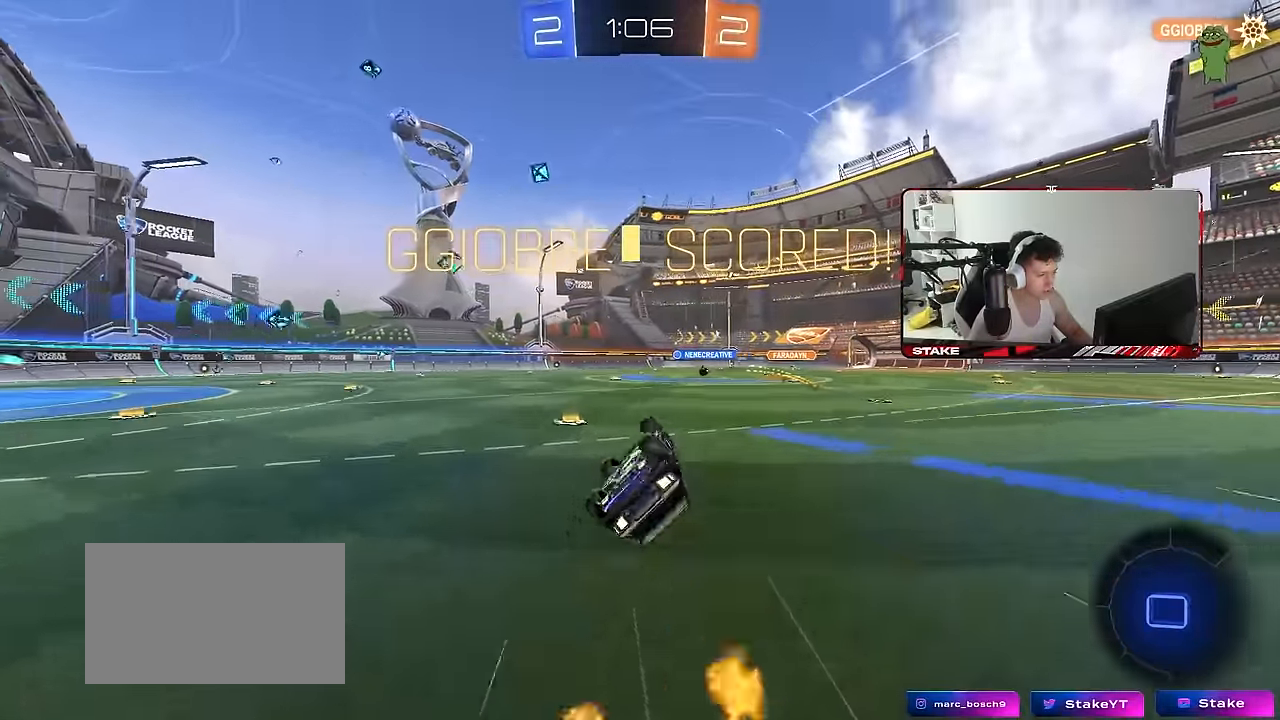
{"keys": ["a"], "mouse": [], "mouse_move": "still", "events": [[150, "s", "up"], [233, "shift", "up"], [283, "w", "down"], [467, "w", "up"]]}
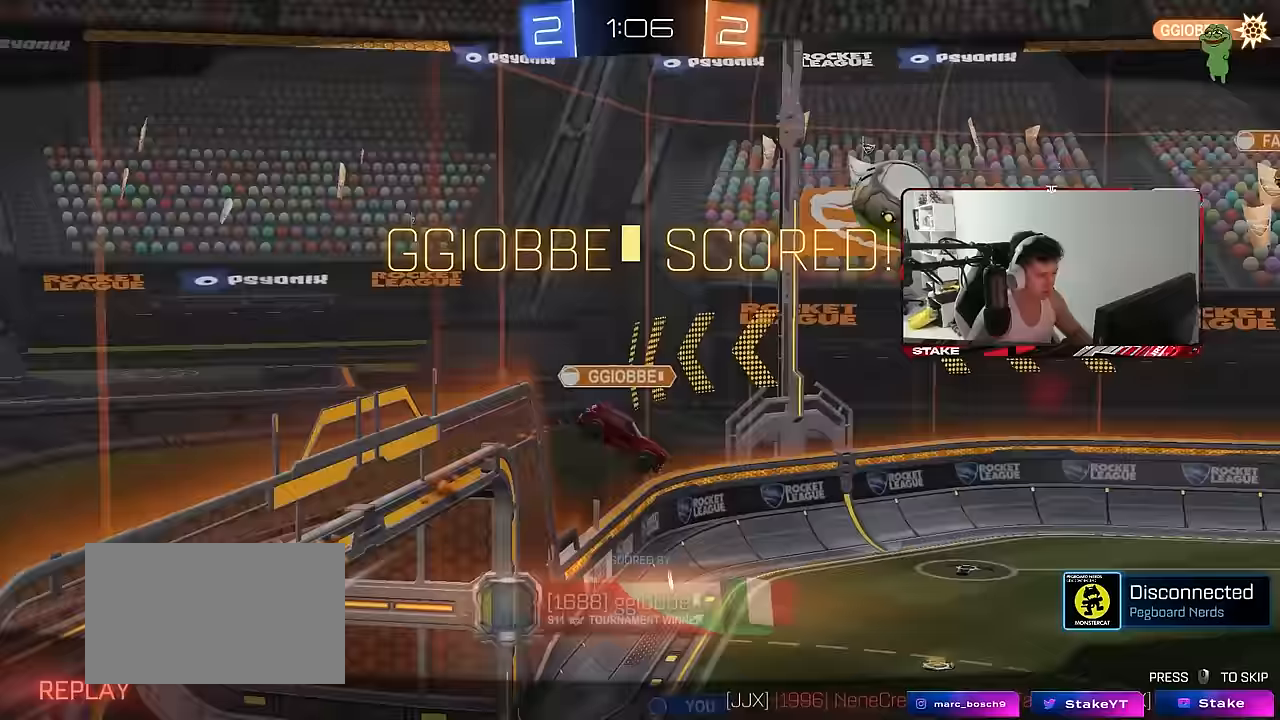
{"keys": [], "mouse": [], "mouse_move": "still", "events": [[67, "a", "up"]]}